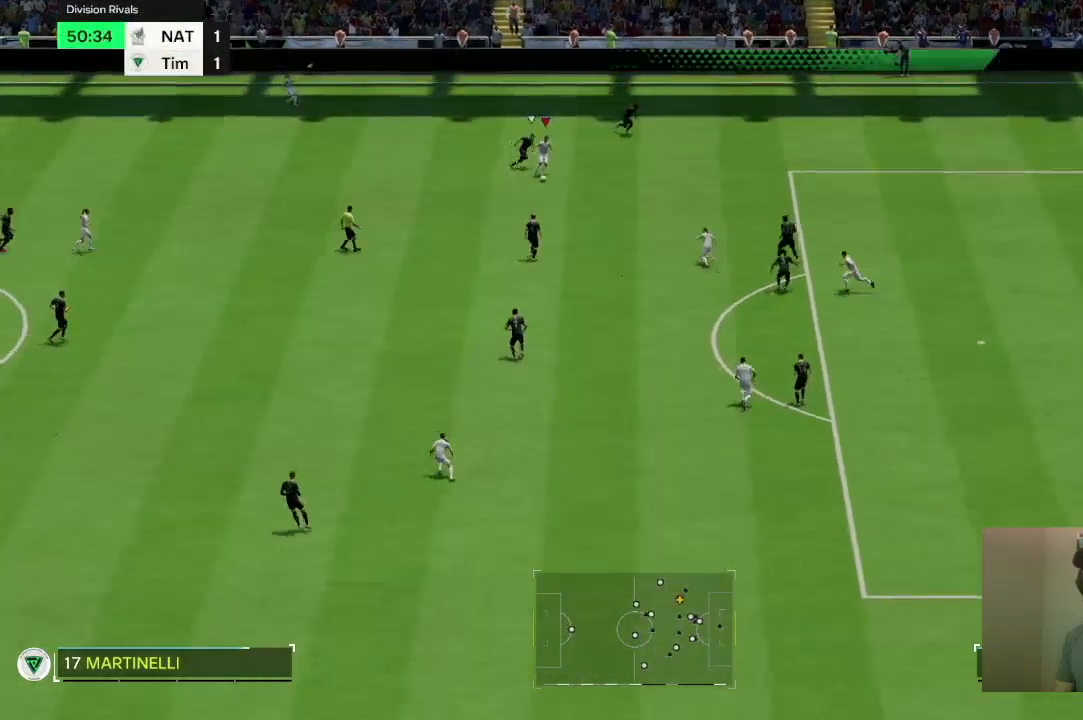
Gameplay with a controller (PlayStation layout); each line is a JSON object with the inputs held at the frame after it. "events" lists button and stick changes between this image and that frame as [ms after this image, input, new state], when the widget could be followed in between. Not read: L3 R3.
{"buttons": [], "left_stick": "down-right", "right_stick": "center"}
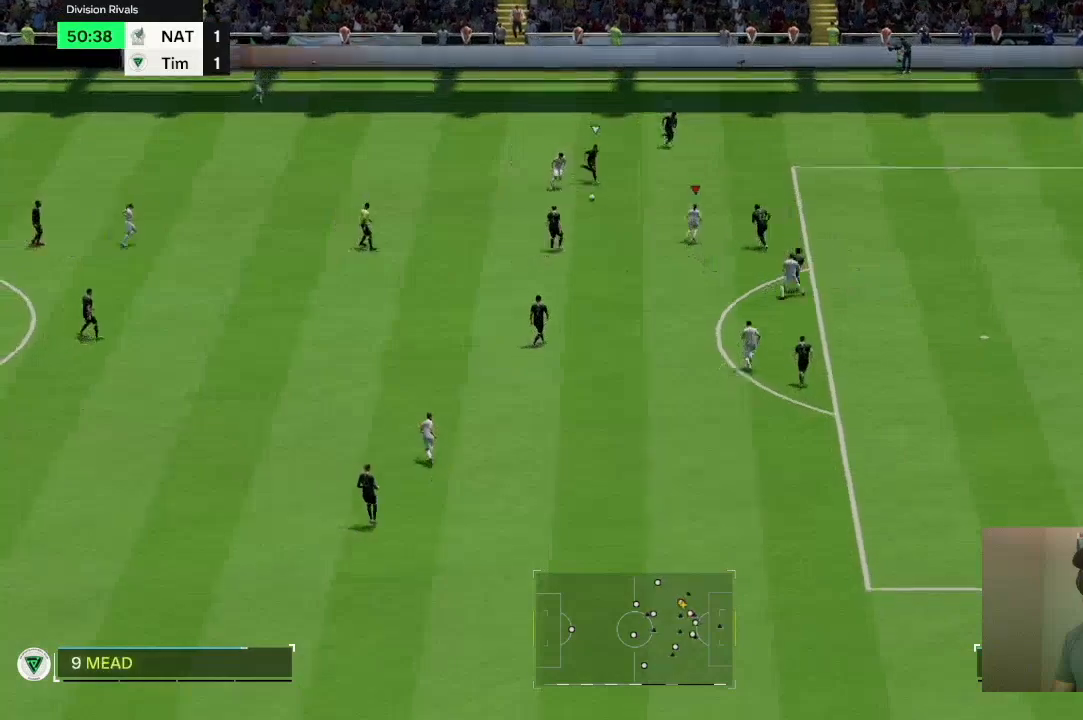
{"buttons": [], "left_stick": "down", "right_stick": "center", "events": [[233, "left_stick", "center"], [300, "left_stick", "down"]]}
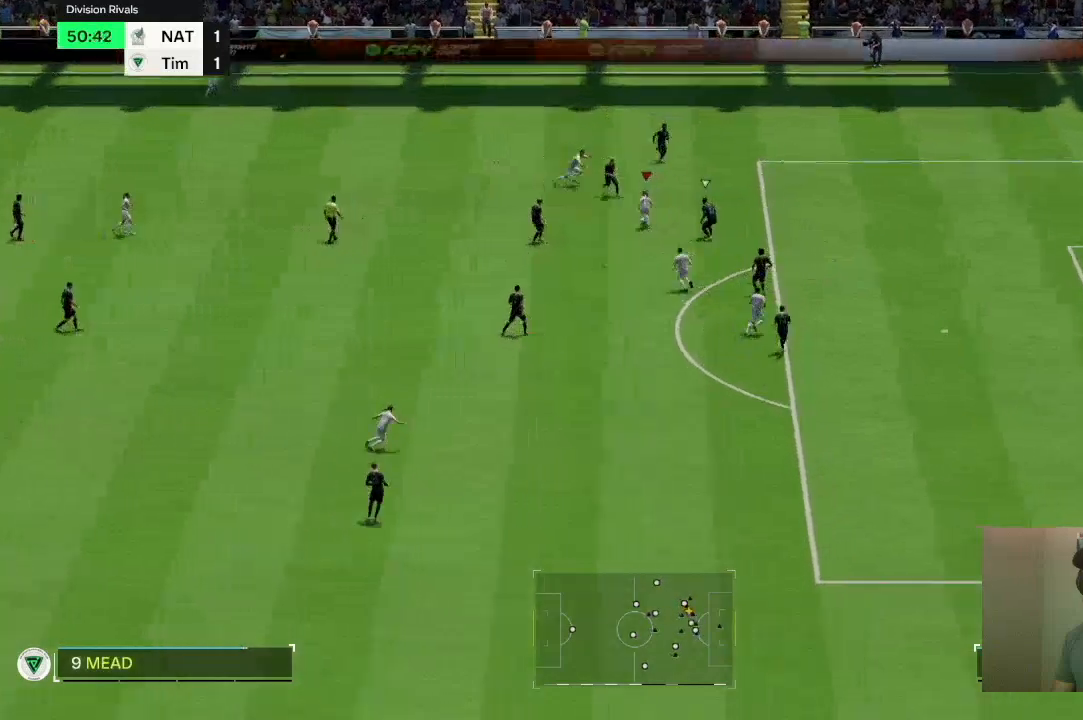
{"buttons": [], "left_stick": "down-right", "right_stick": "center"}
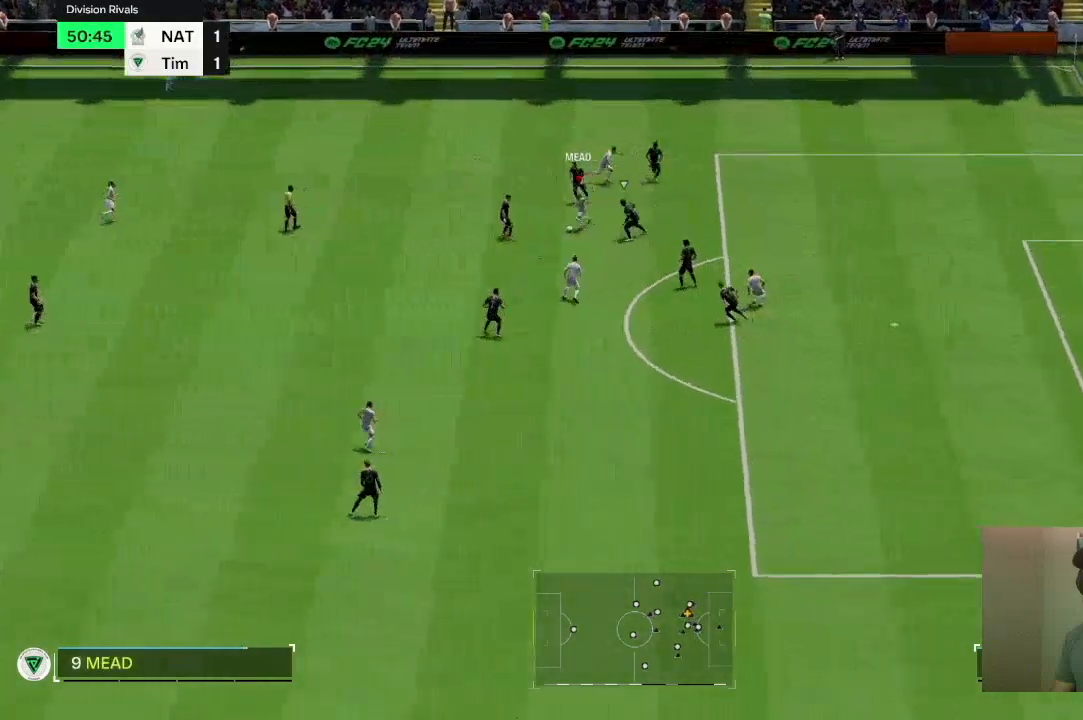
{"buttons": [], "left_stick": "down", "right_stick": "center"}
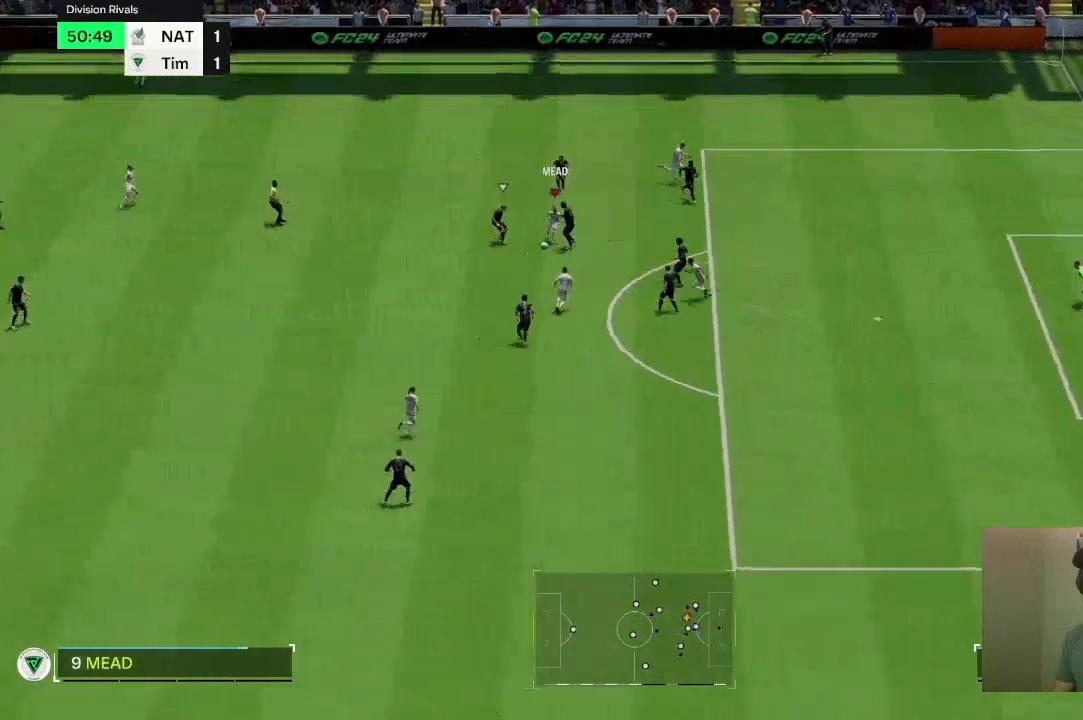
{"buttons": [], "left_stick": "down-right", "right_stick": "center", "events": [[267, "left_stick", "down-right"]]}
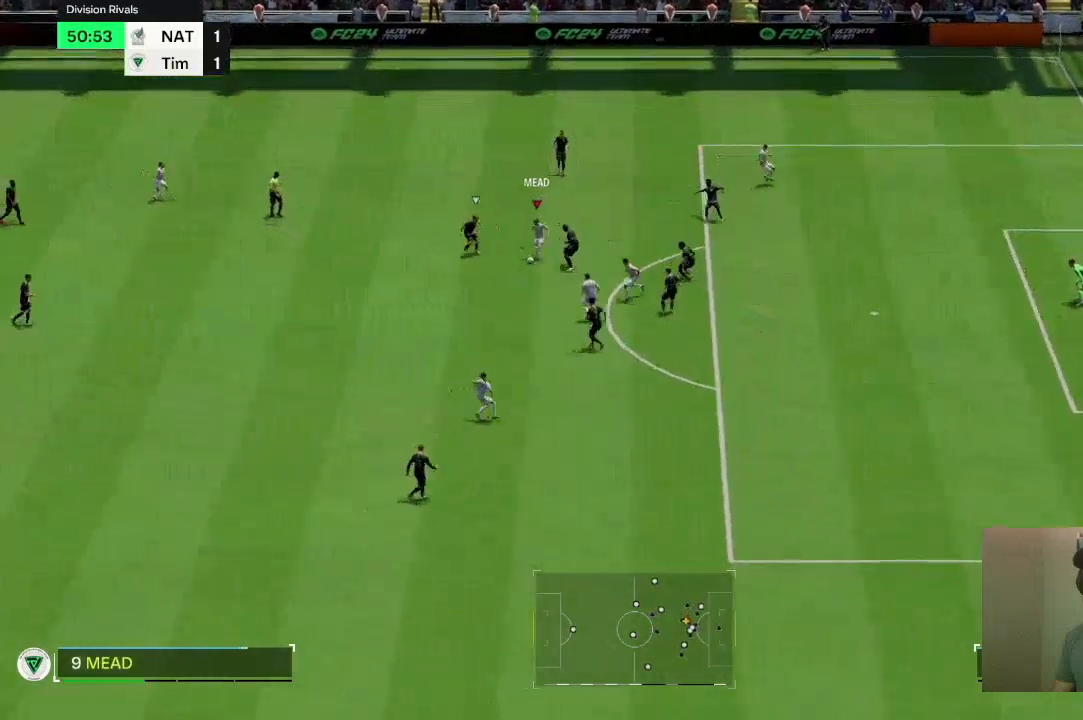
{"buttons": [], "left_stick": "down-right", "right_stick": "center", "events": []}
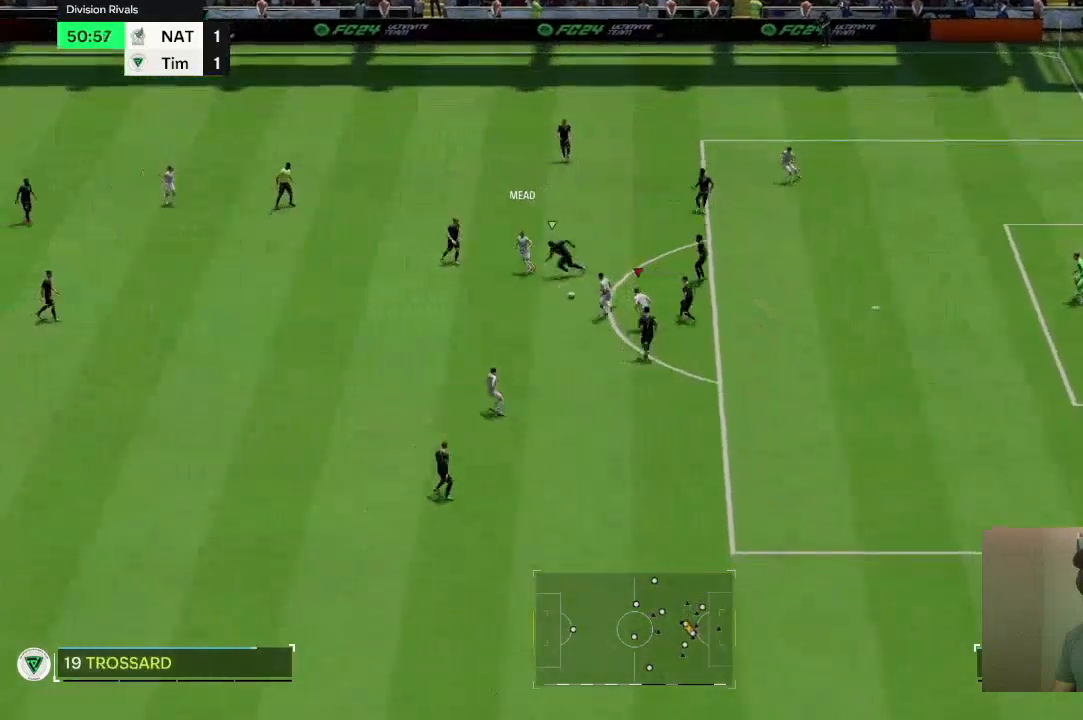
{"buttons": [], "left_stick": "down", "right_stick": "down", "events": [[67, "left_stick", "down"], [401, "right_stick", "down-left"], [467, "right_stick", "down"]]}
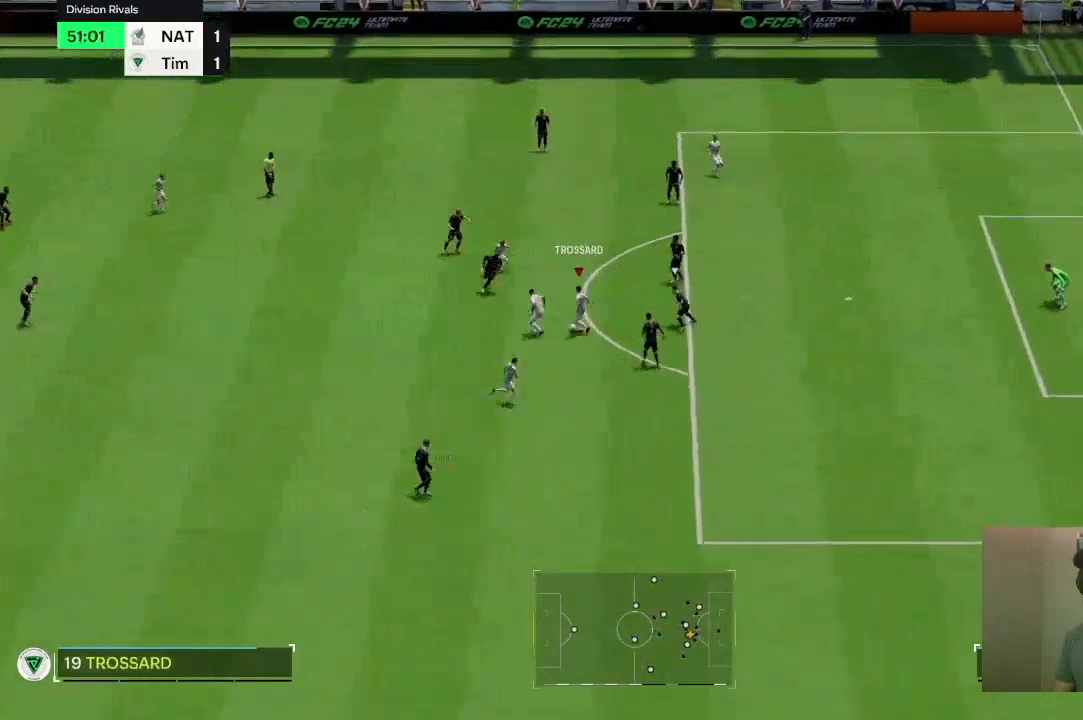
{"buttons": [], "left_stick": "down-right", "right_stick": "center"}
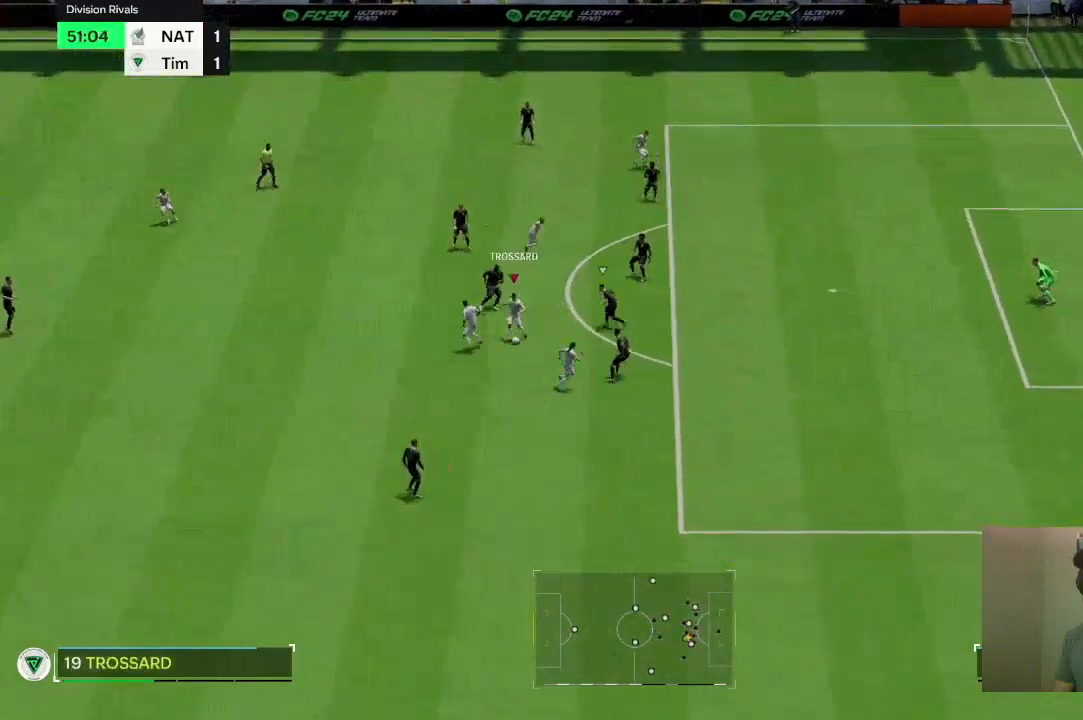
{"buttons": [], "left_stick": "right", "right_stick": "center", "events": [[501, "left_stick", "right"]]}
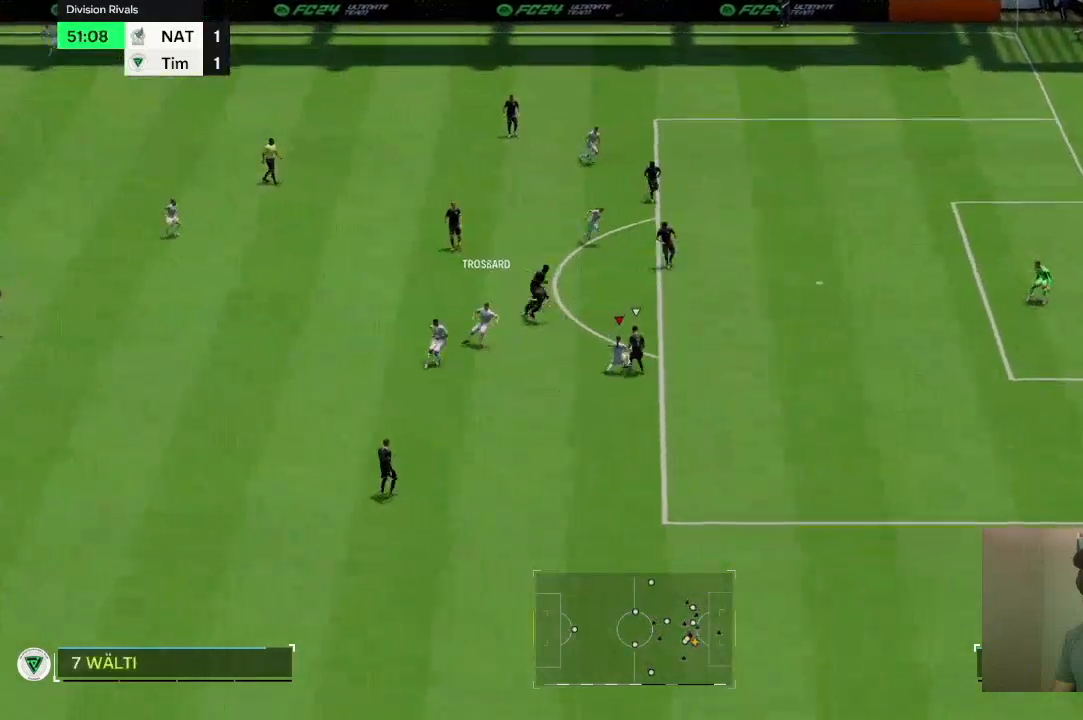
{"buttons": [], "left_stick": "down-right", "right_stick": "center"}
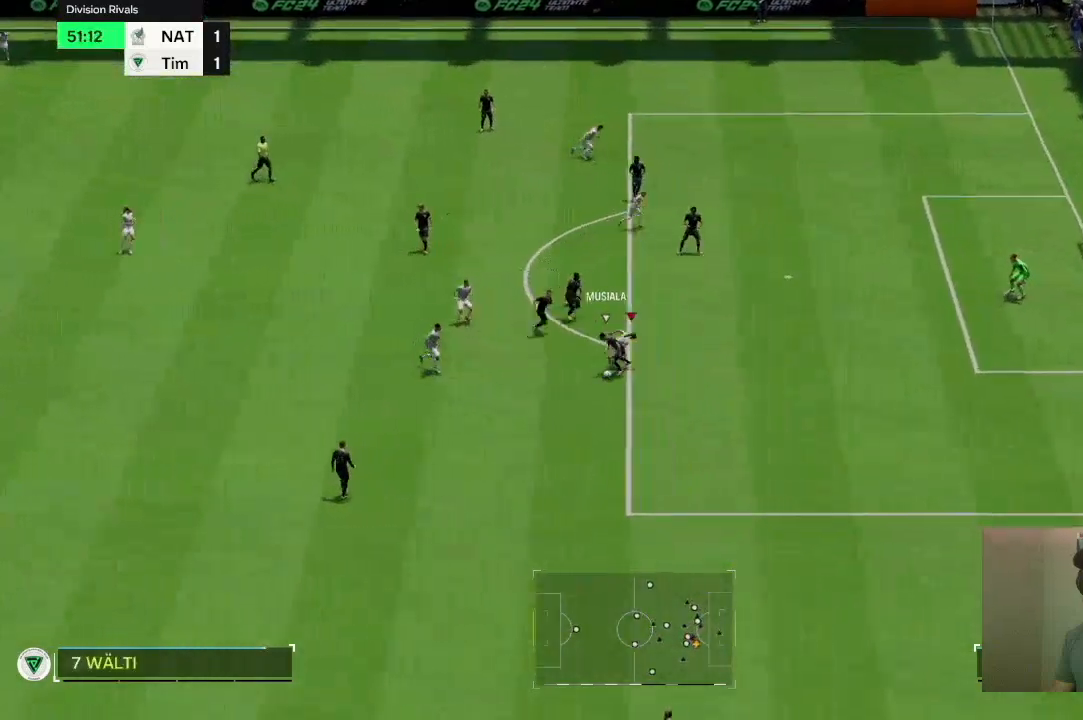
{"buttons": ["R2"], "left_stick": "down", "right_stick": "center", "events": [[334, "R2", "down"], [400, "left_stick", "down"]]}
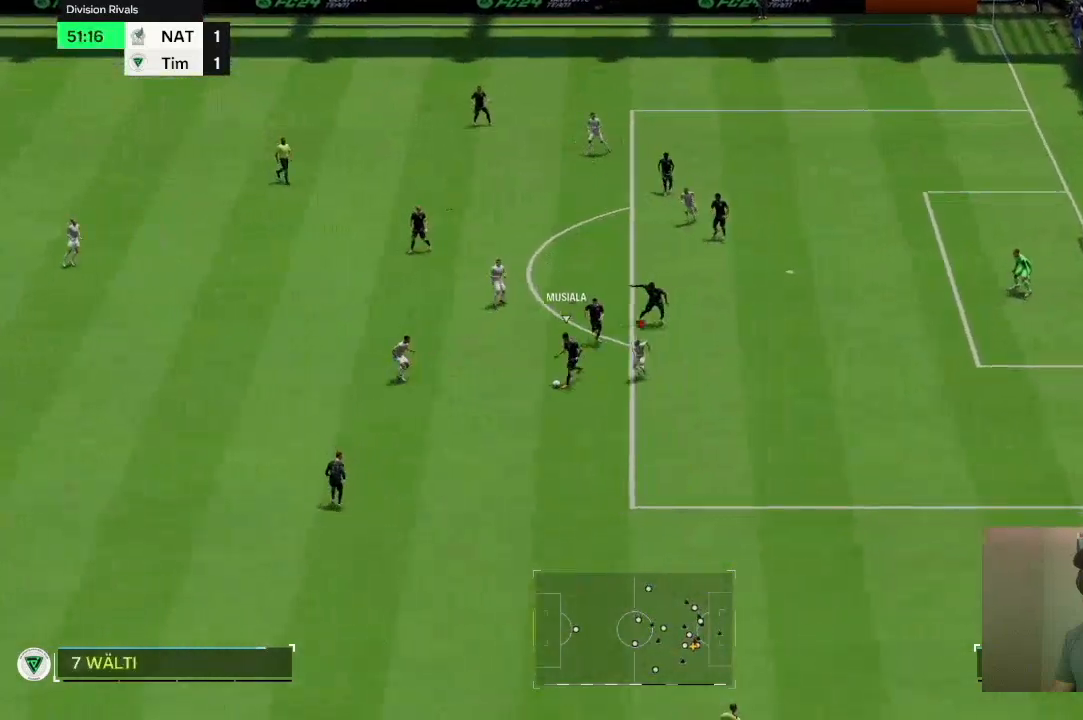
{"buttons": ["R2"], "left_stick": "down", "right_stick": "center", "events": []}
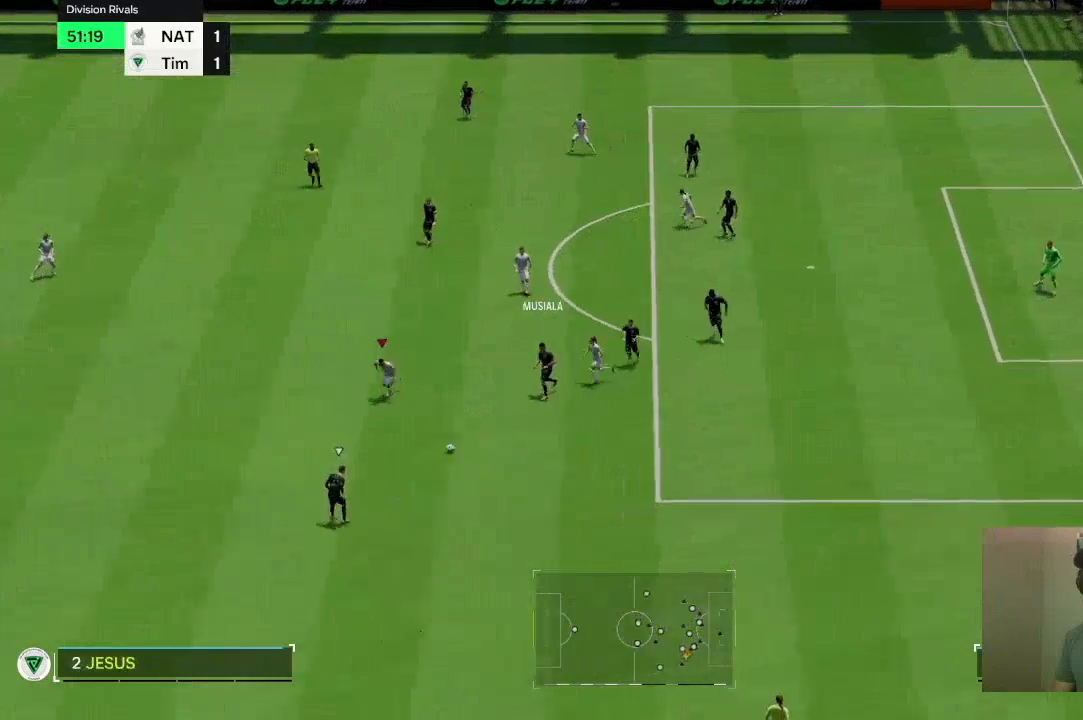
{"buttons": ["R2"], "left_stick": "down", "right_stick": "center", "events": []}
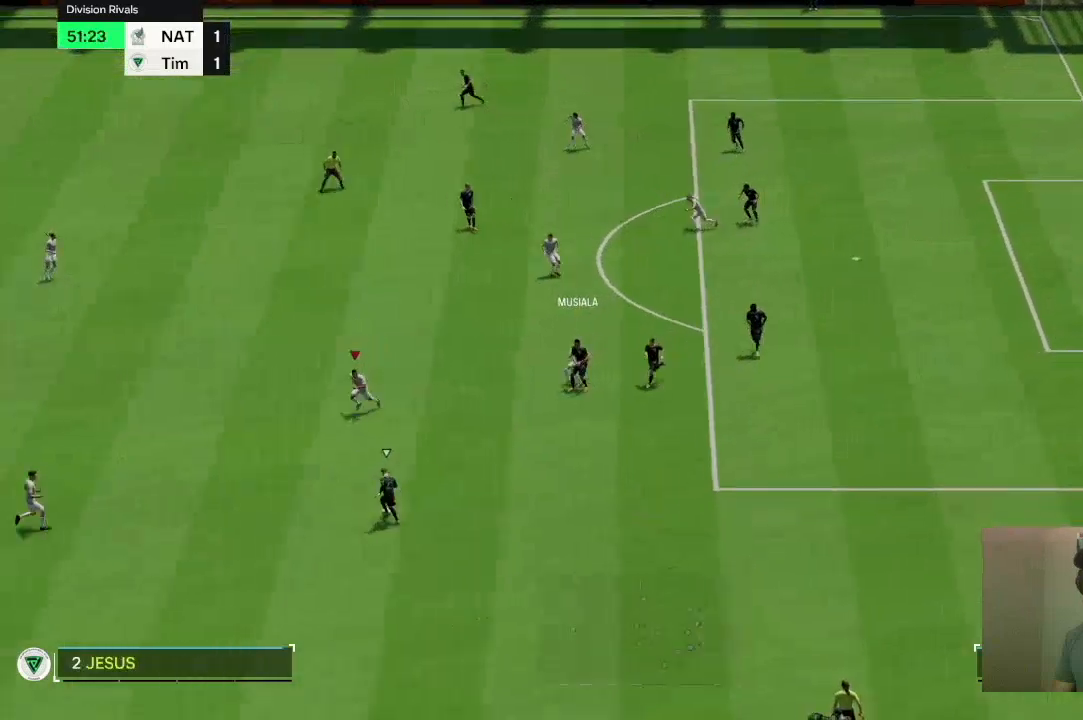
{"buttons": ["R2"], "left_stick": "down", "right_stick": "center", "events": []}
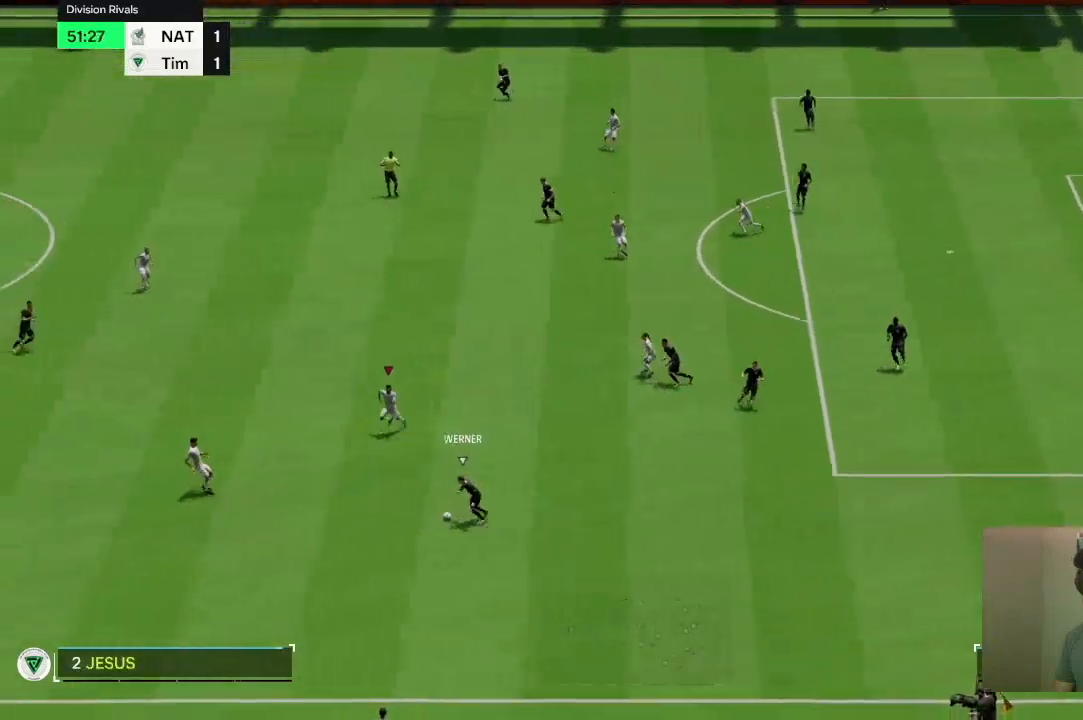
{"buttons": ["L2"], "left_stick": "right", "right_stick": "center", "events": [[67, "left_stick", "down-right"], [134, "R2", "up"], [234, "left_stick", "right"], [300, "L2", "down"]]}
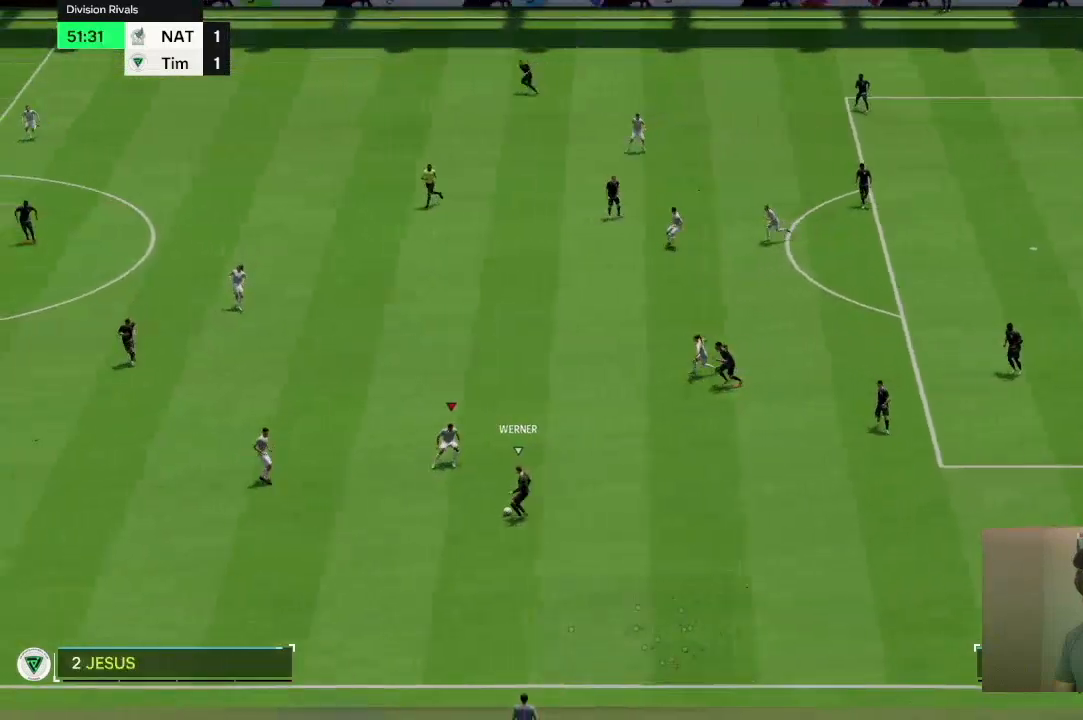
{"buttons": ["L2"], "left_stick": "right", "right_stick": "center", "events": [[233, "left_stick", "down-right"], [500, "left_stick", "right"]]}
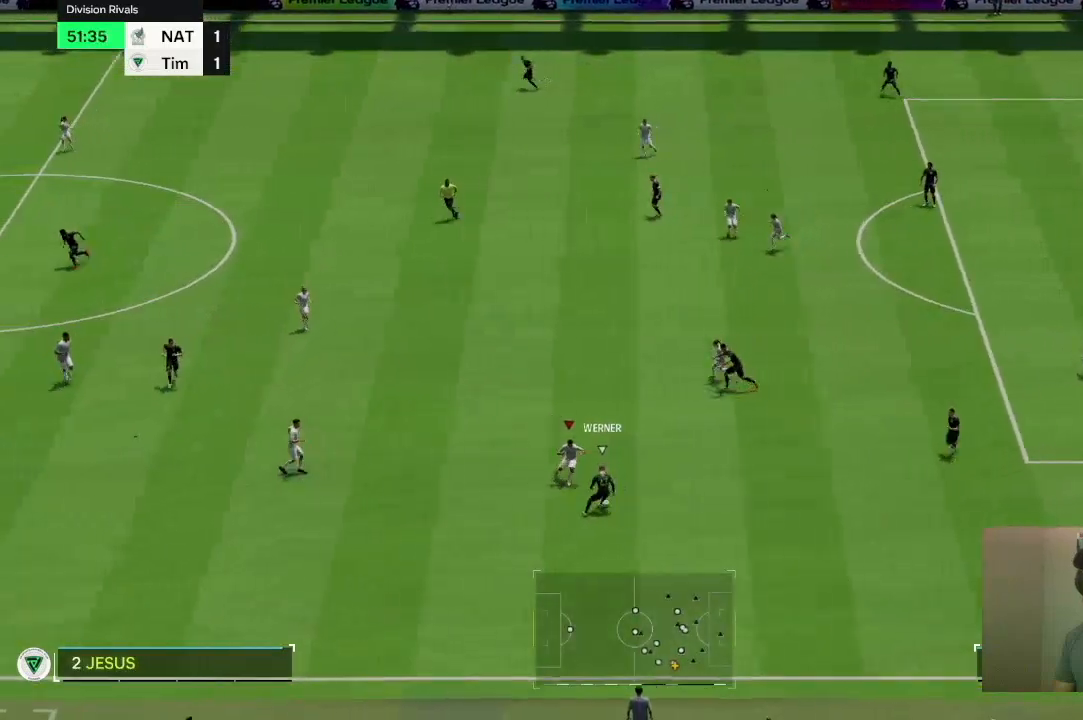
{"buttons": ["L2", "R2"], "left_stick": "right", "right_stick": "center", "events": [[134, "R2", "down"]]}